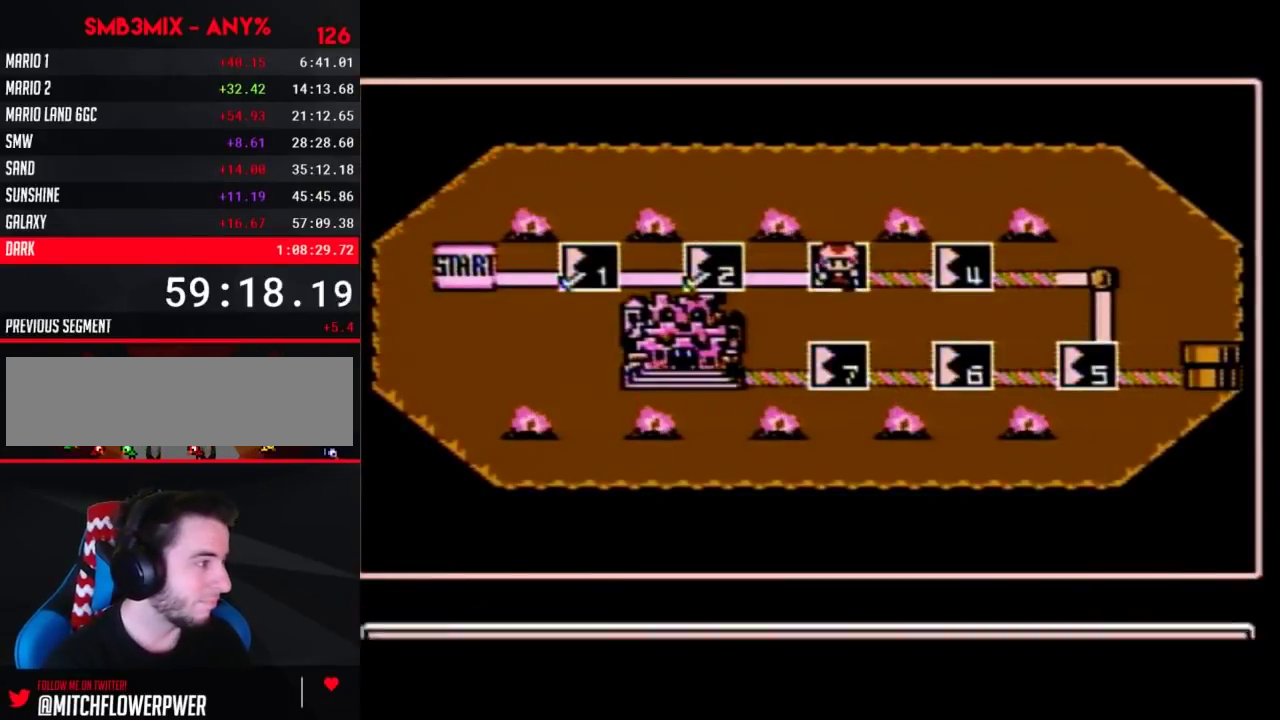
Gameplay with a controller (Nintendo layout); each line is a JSON object with the inputs held at the frame after it. "events" lists button and stick changes between this image and that frame as [ms after this image, input, new state], when the widget could be followed in between. Not read: L3 R3.
{"buttons": ["A"], "events": [[500, "A", "down"]]}
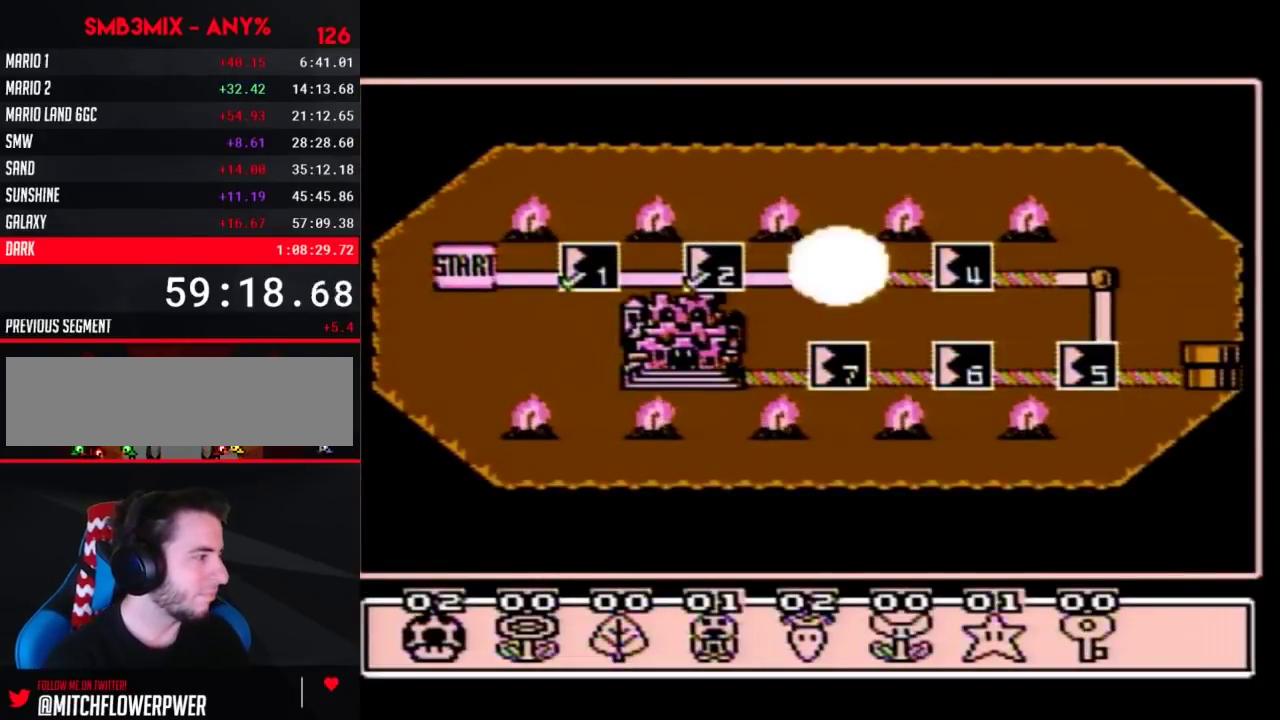
{"buttons": ["A"], "events": [[67, "A", "up"], [117, "A", "down"], [200, "A", "up"], [250, "A", "down"]]}
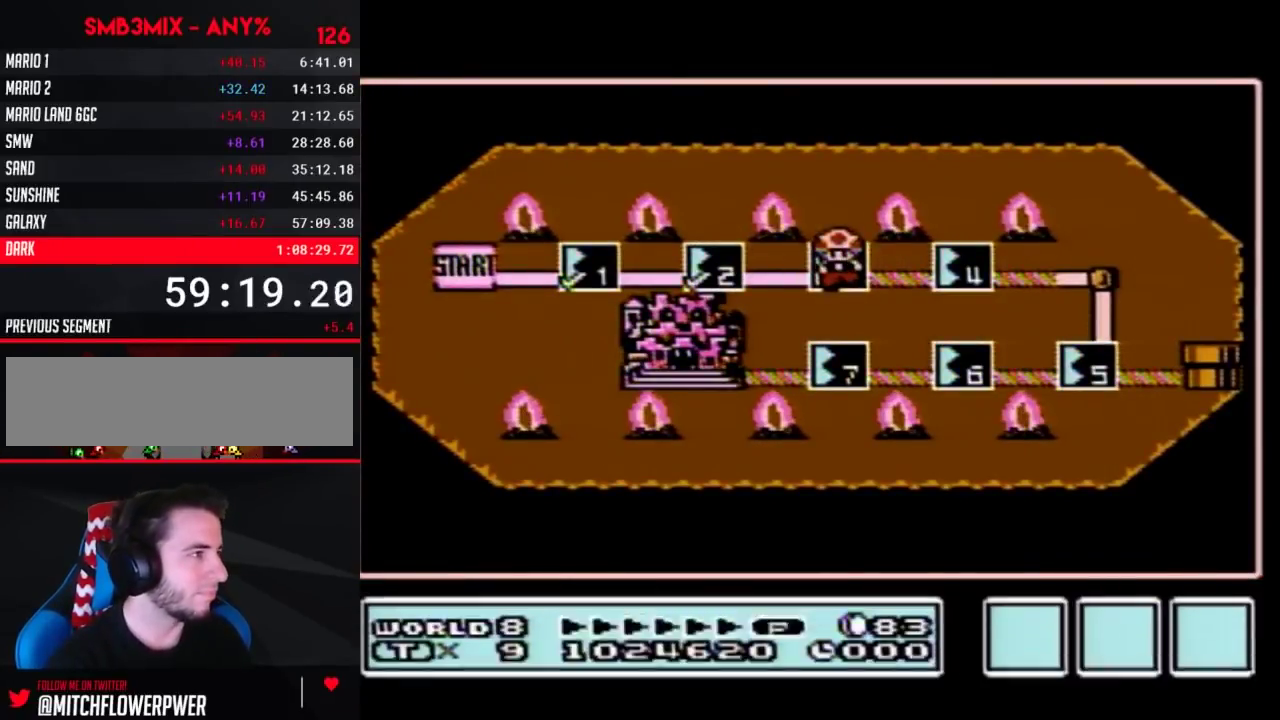
{"buttons": ["A"], "events": []}
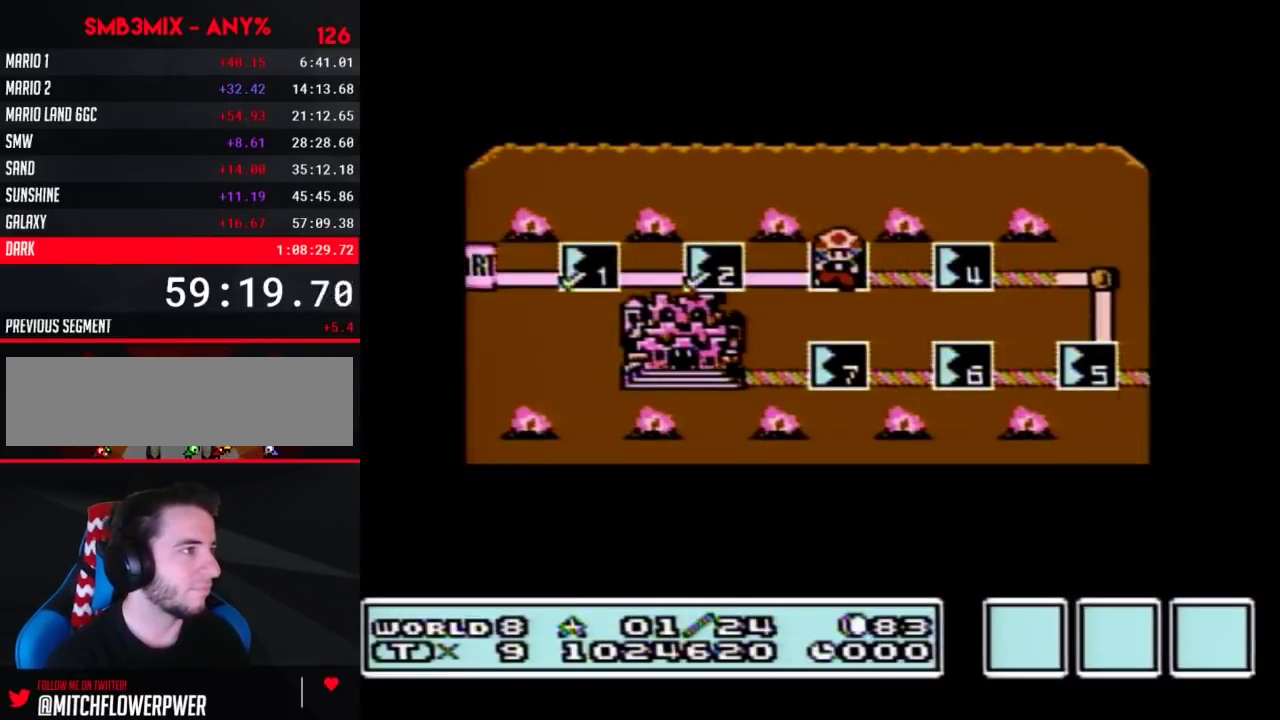
{"buttons": ["A"], "events": []}
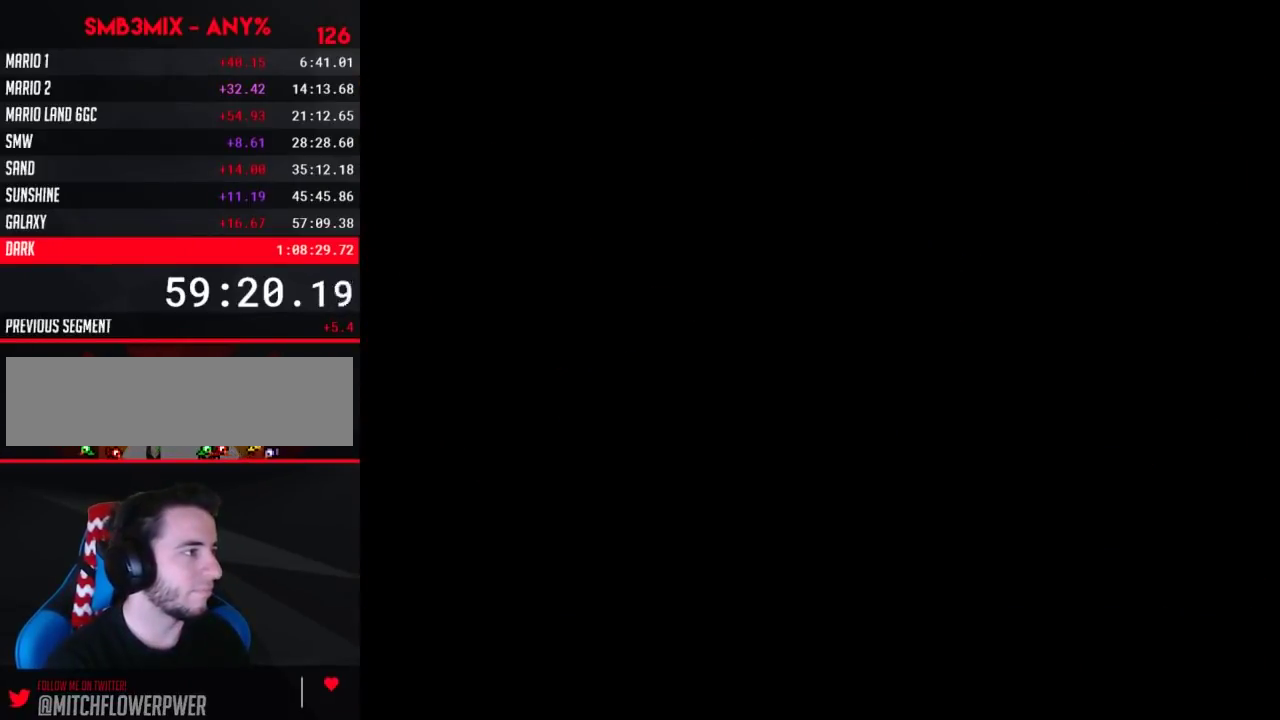
{"buttons": ["B", "DPAD_RIGHT"], "events": [[100, "A", "up"], [183, "B", "down"], [500, "DPAD_RIGHT", "down"]]}
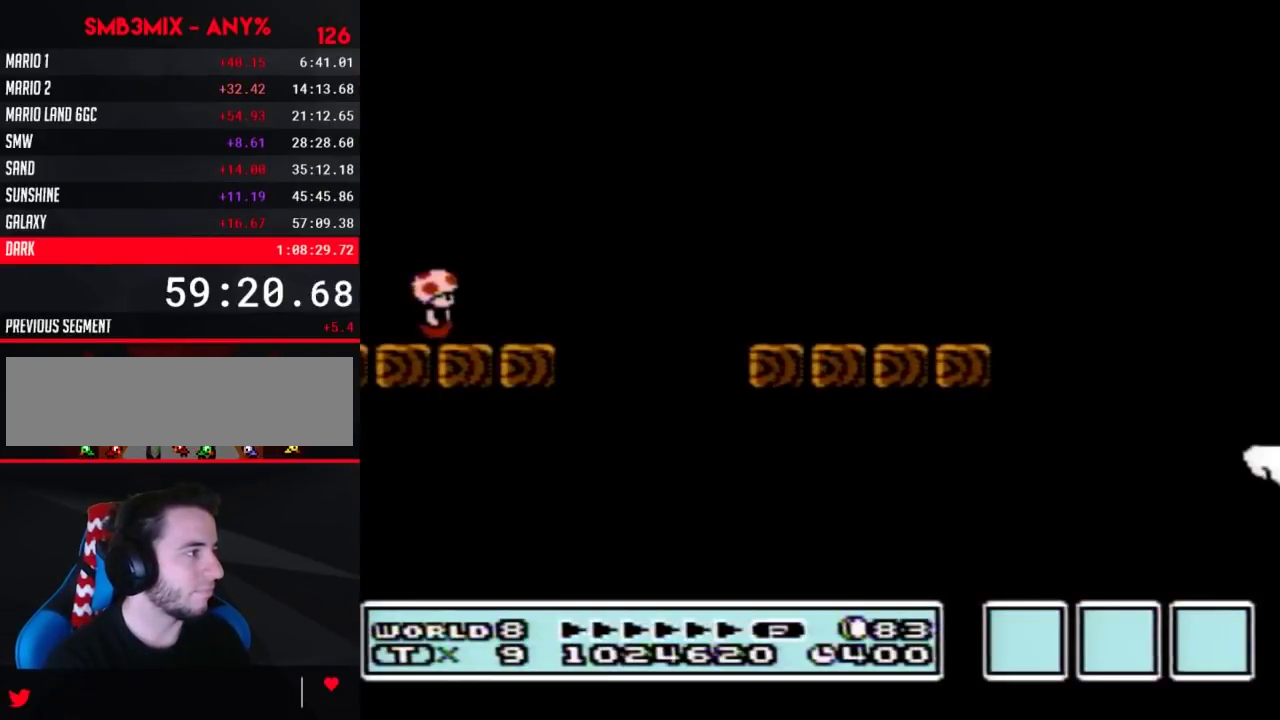
{"buttons": ["A", "B", "DPAD_RIGHT"], "events": [[317, "A", "down"]]}
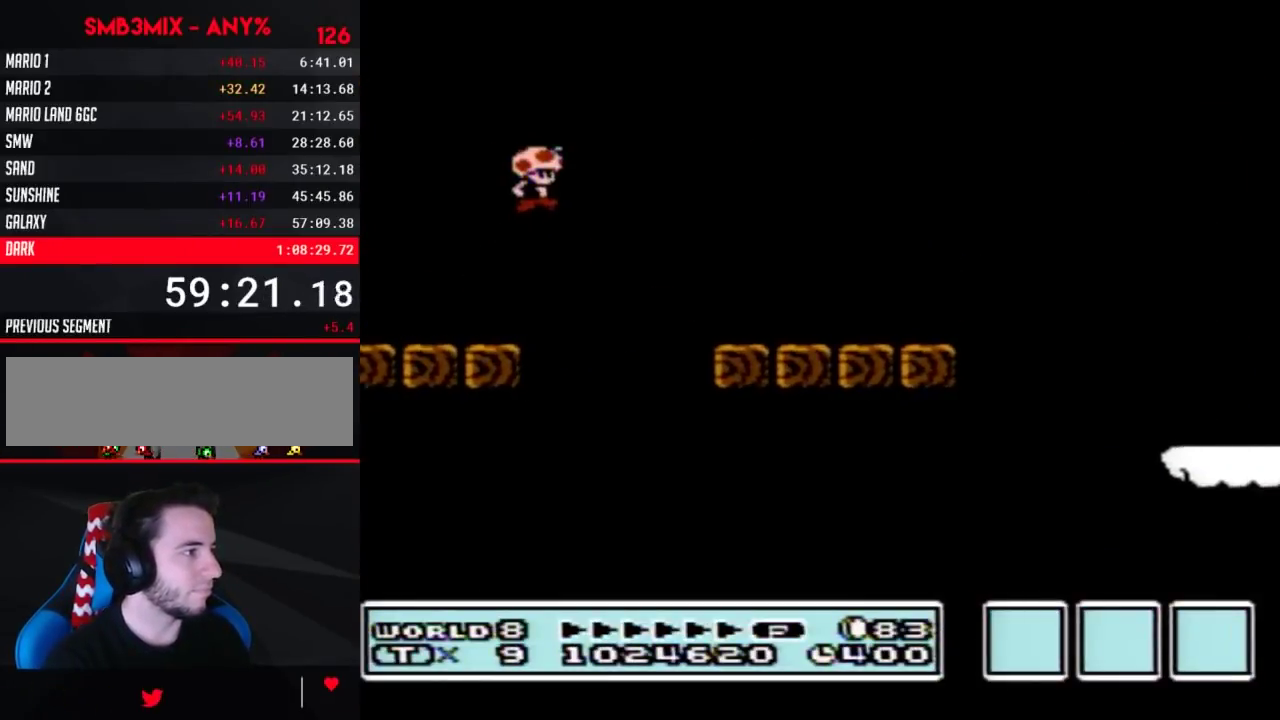
{"buttons": ["B"], "events": [[100, "A", "up"], [150, "DPAD_RIGHT", "up"]]}
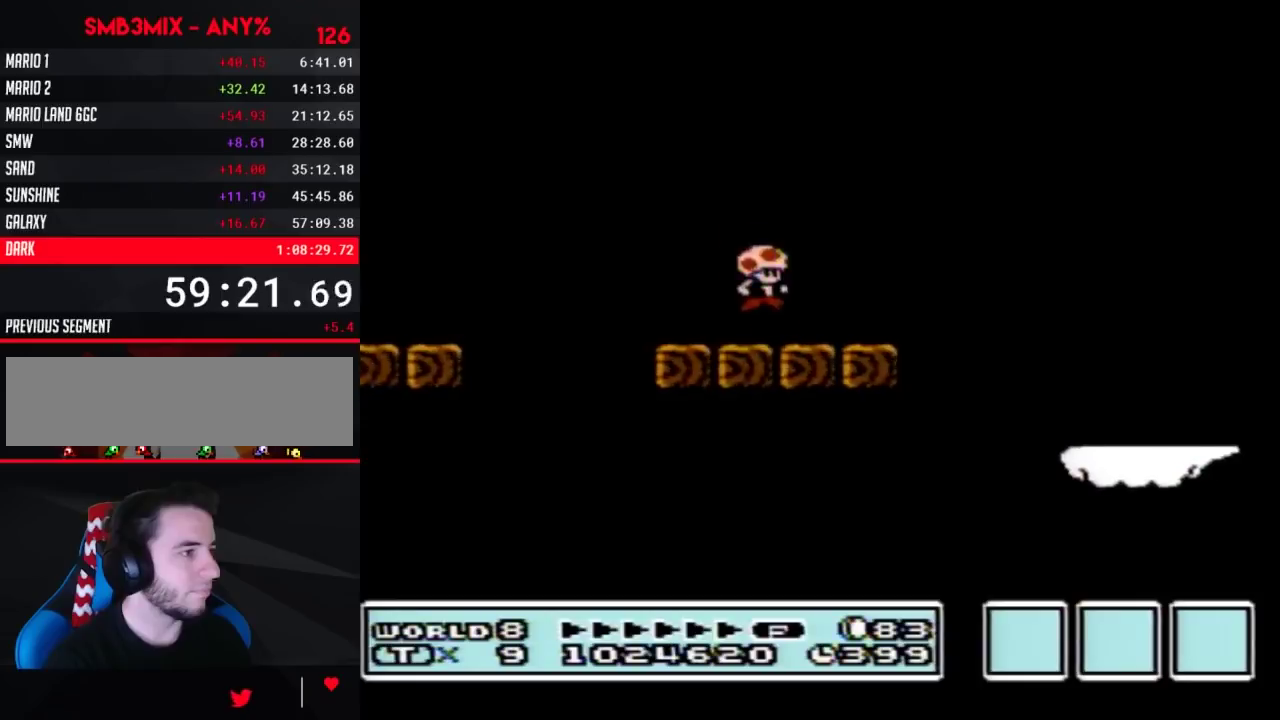
{"buttons": ["B"], "events": [[100, "DPAD_DOWN", "down"], [150, "A", "down"], [217, "A", "up"], [217, "DPAD_DOWN", "up"]]}
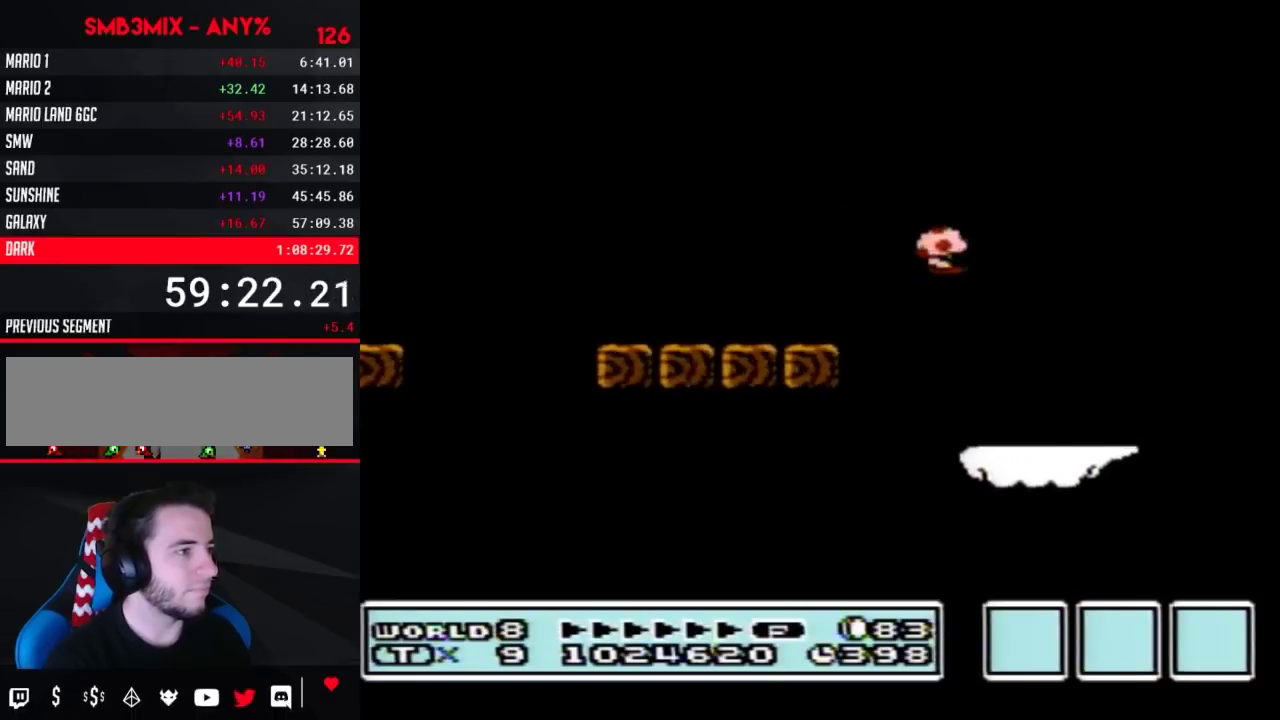
{"buttons": ["B"], "events": [[33, "DPAD_LEFT", "down"], [283, "B", "up"], [283, "DPAD_LEFT", "up"], [367, "DPAD_RIGHT", "down"], [467, "B", "down"], [467, "DPAD_RIGHT", "up"]]}
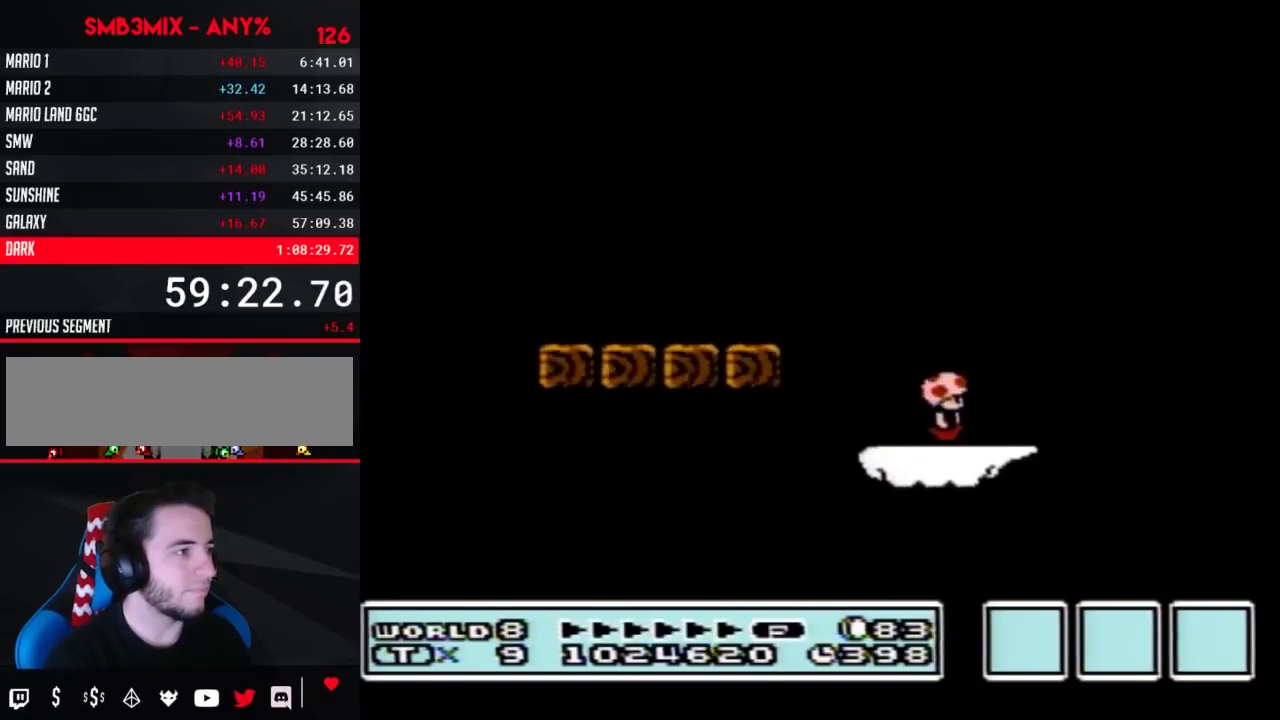
{"buttons": ["B"], "events": []}
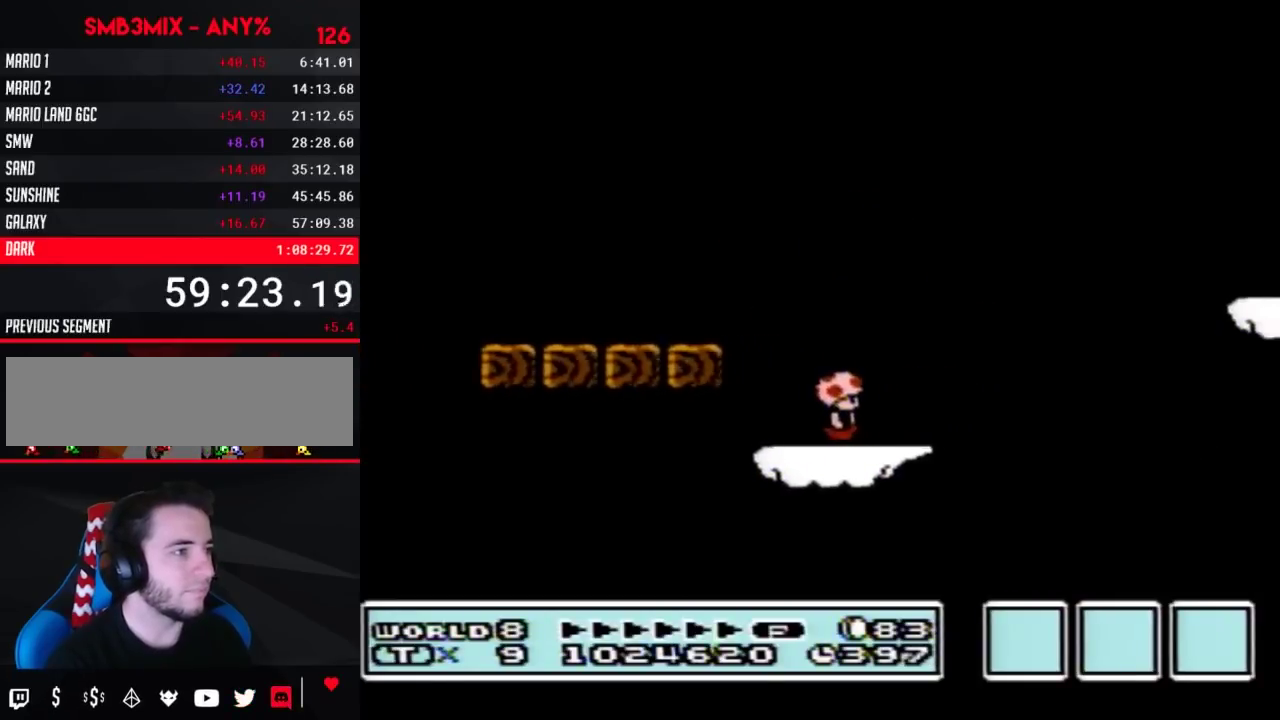
{"buttons": ["B", "DPAD_RIGHT"], "events": [[450, "DPAD_RIGHT", "down"]]}
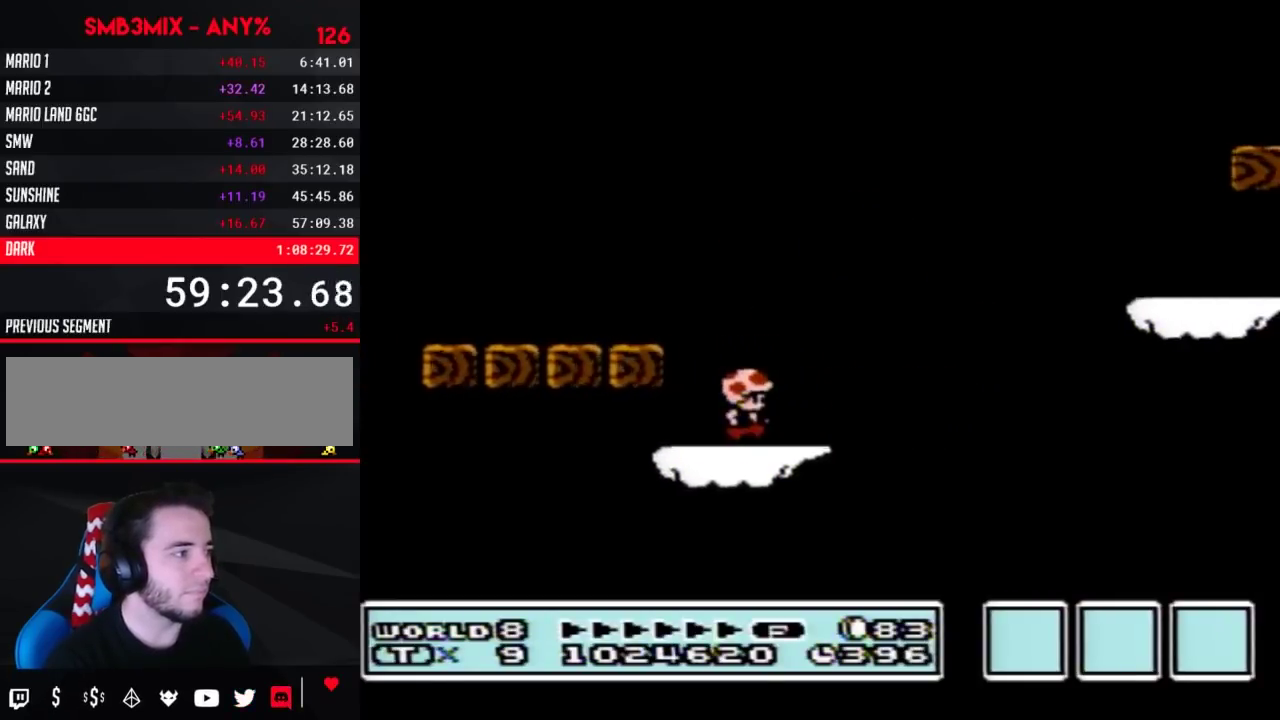
{"buttons": ["A", "B", "DPAD_RIGHT"], "events": [[250, "A", "down"]]}
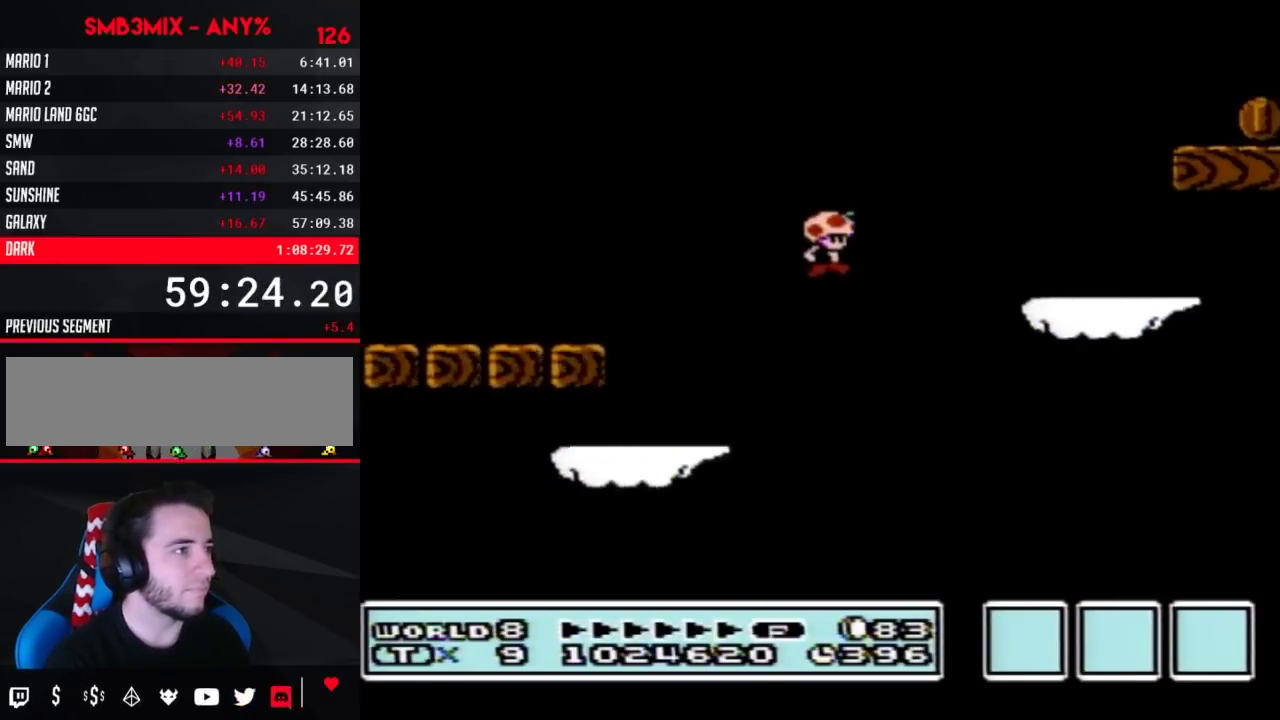
{"buttons": ["B", "DPAD_LEFT"], "events": [[167, "A", "up"], [167, "DPAD_RIGHT", "up"], [250, "DPAD_LEFT", "down"]]}
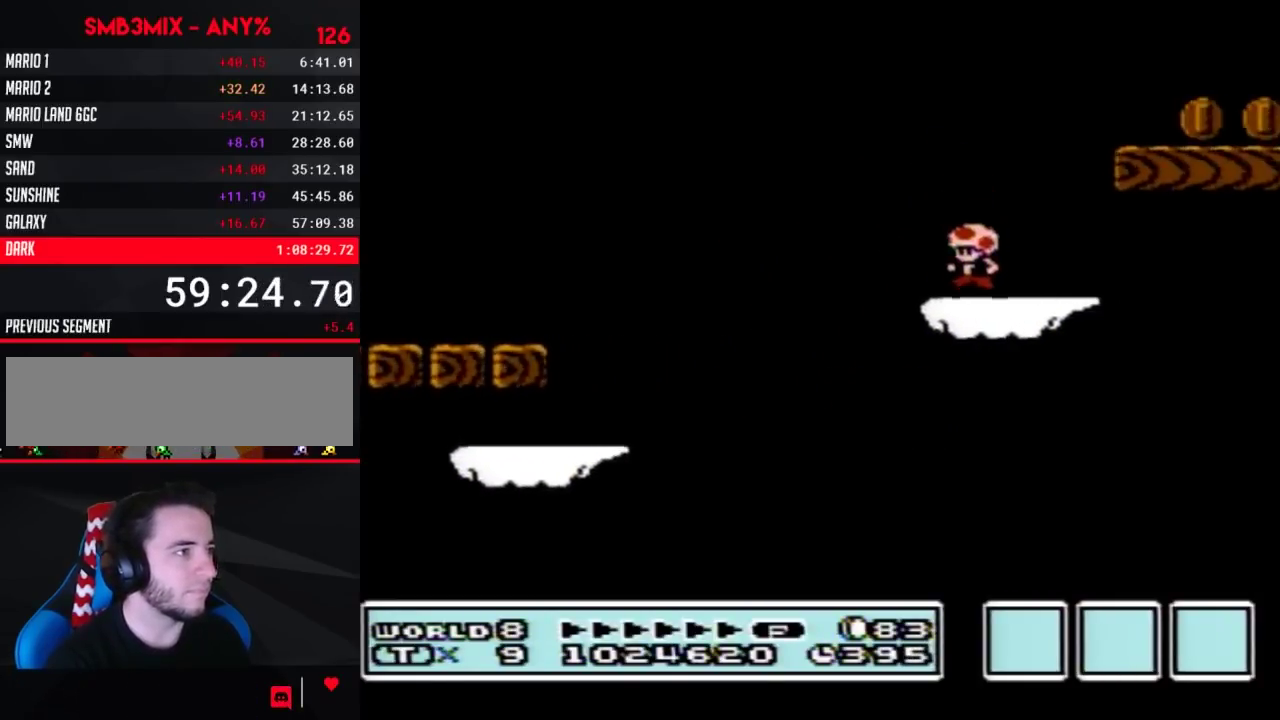
{"buttons": ["B", "DPAD_RIGHT"], "events": [[33, "DPAD_LEFT", "up"], [100, "DPAD_RIGHT", "down"], [117, "A", "down"], [433, "A", "up"]]}
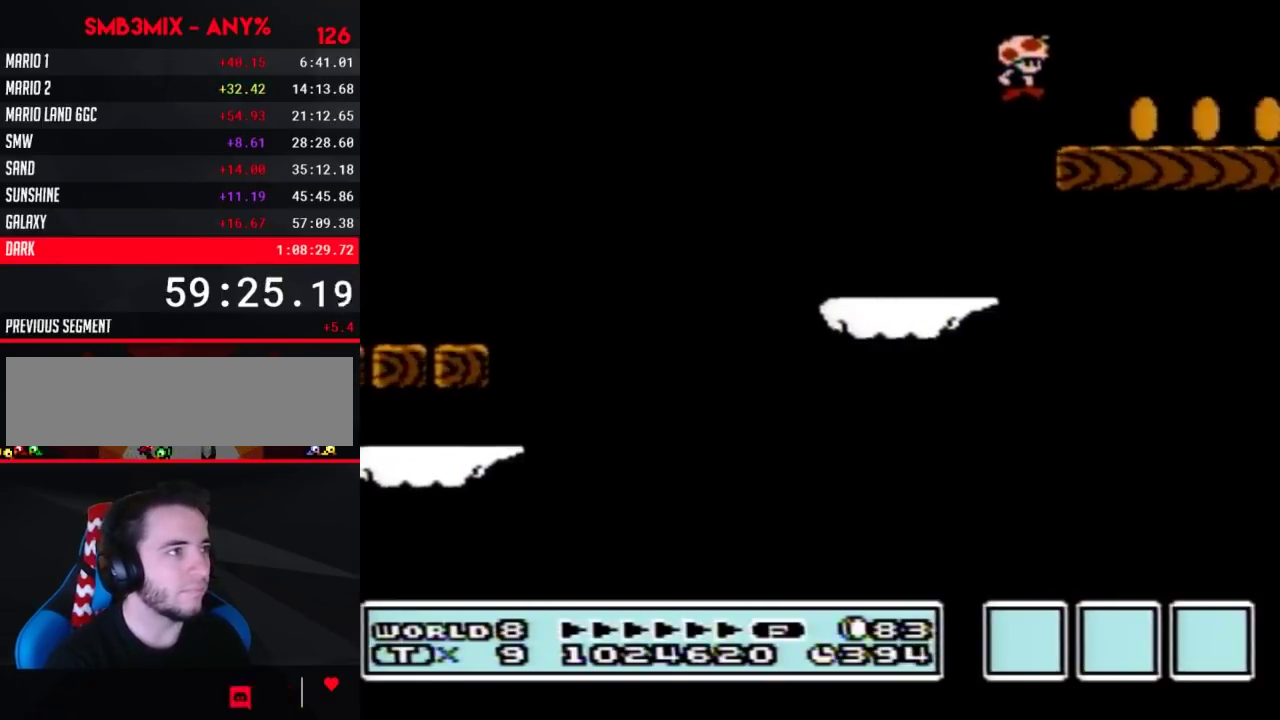
{"buttons": [], "events": [[67, "DPAD_RIGHT", "up"], [150, "B", "up"], [217, "DPAD_LEFT", "down"], [450, "DPAD_LEFT", "up"]]}
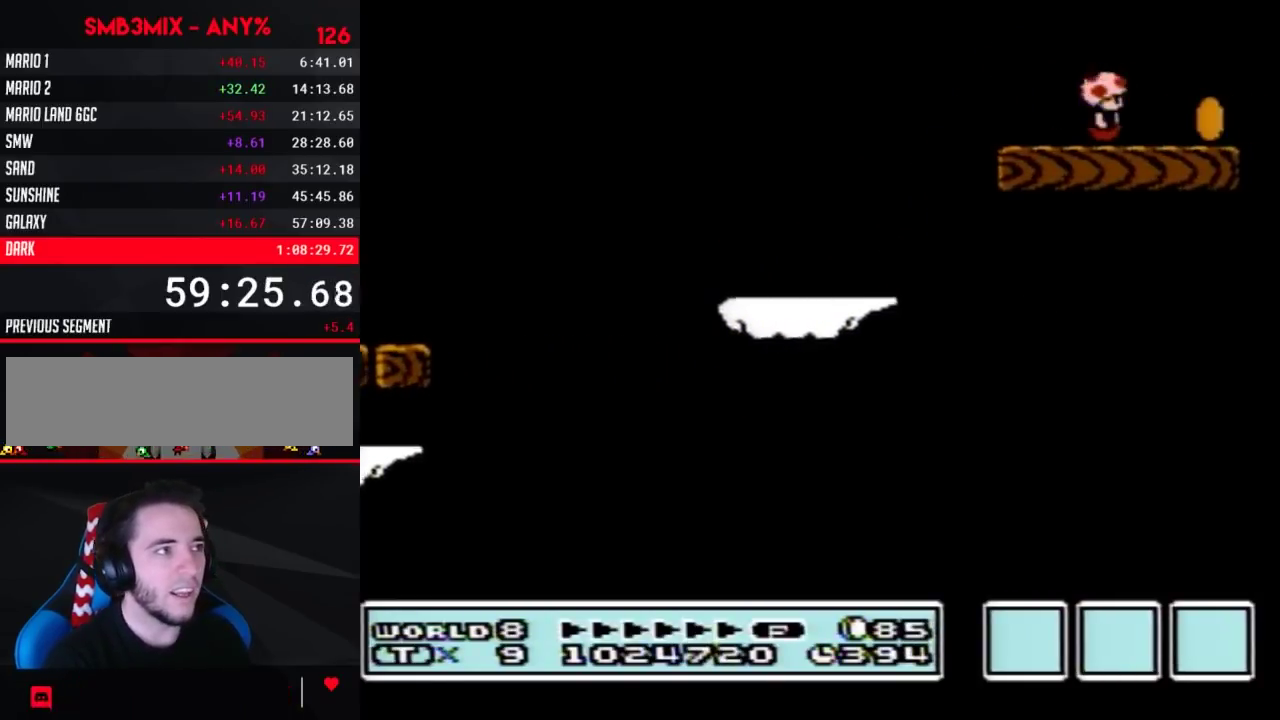
{"buttons": [], "events": [[33, "DPAD_RIGHT", "down"], [250, "DPAD_RIGHT", "up"]]}
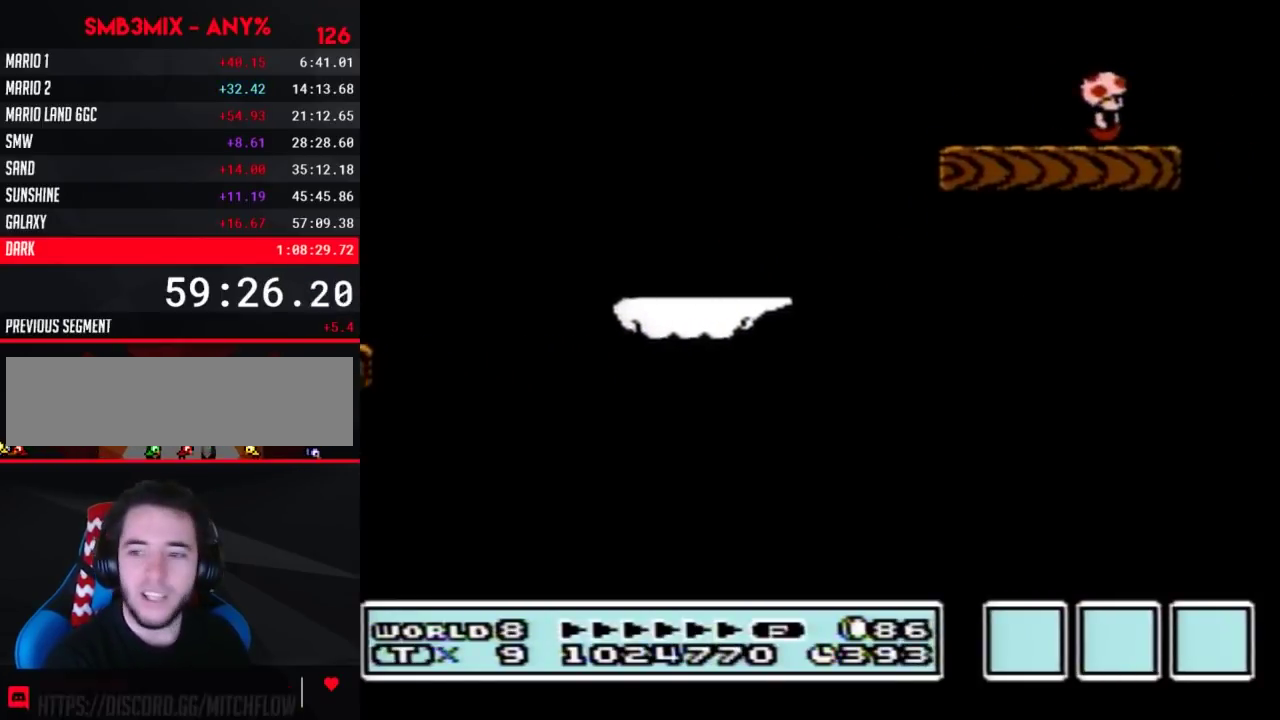
{"buttons": [], "events": []}
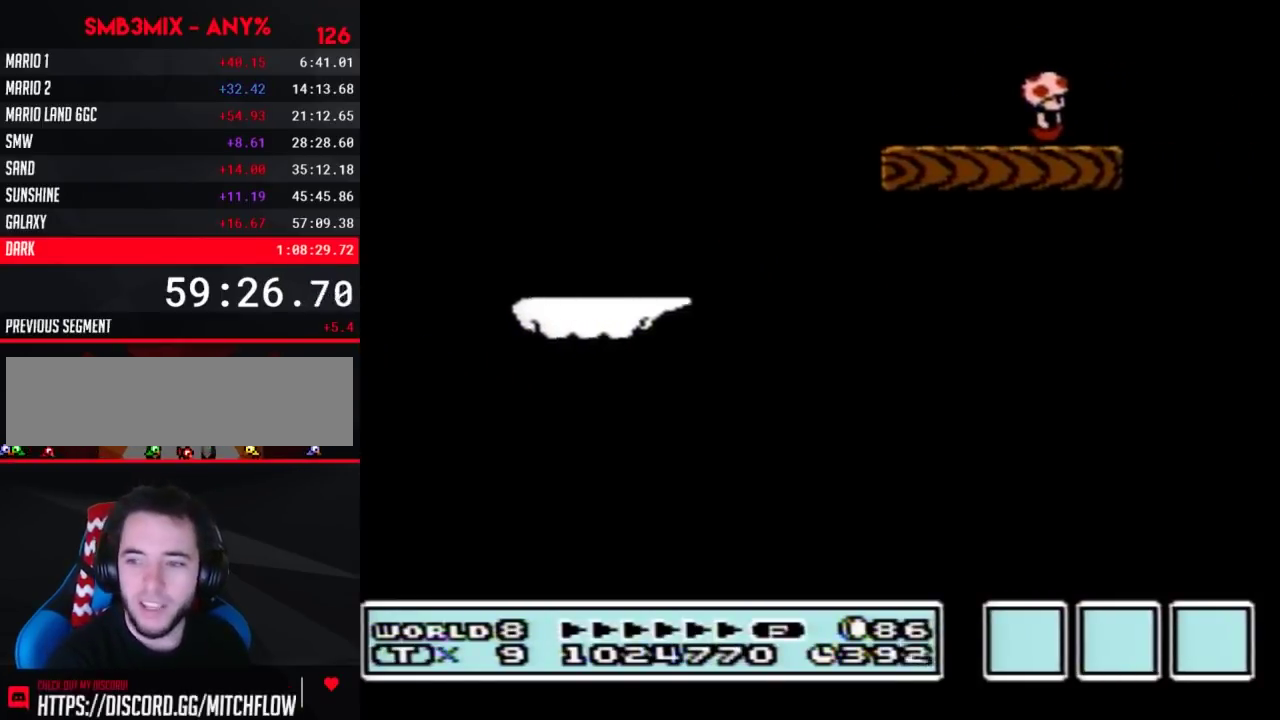
{"buttons": [], "events": []}
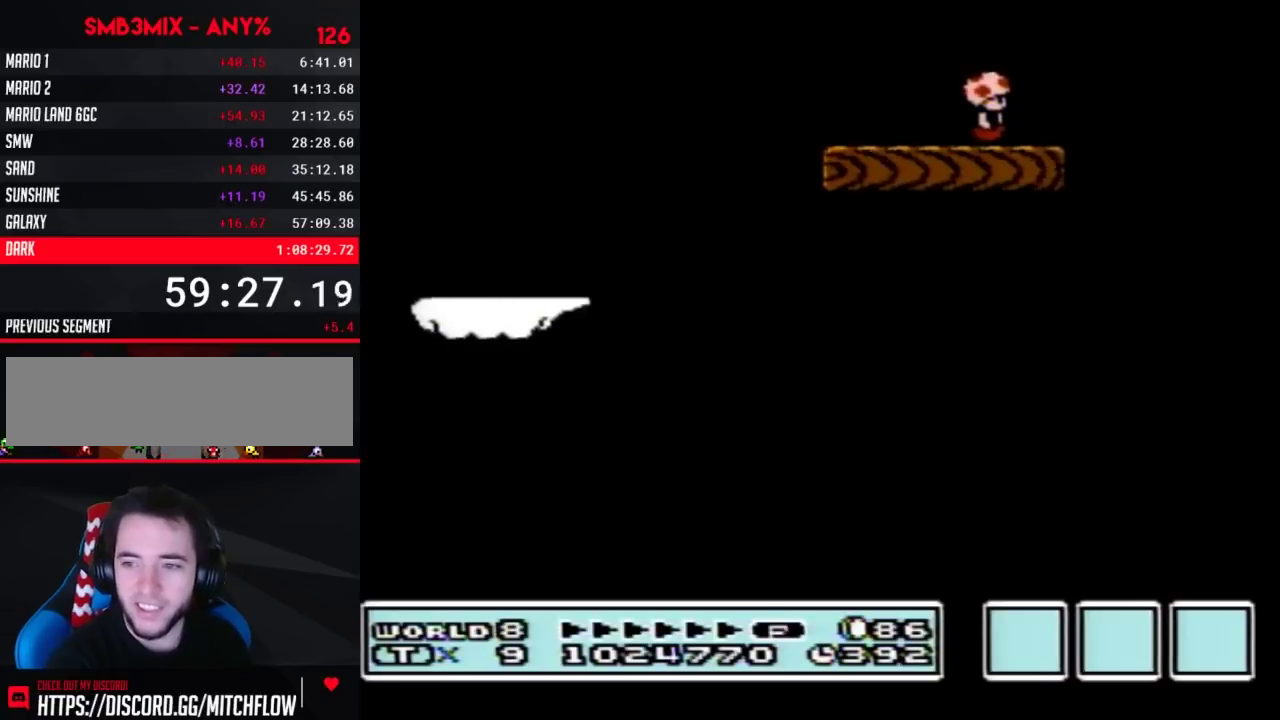
{"buttons": [], "events": []}
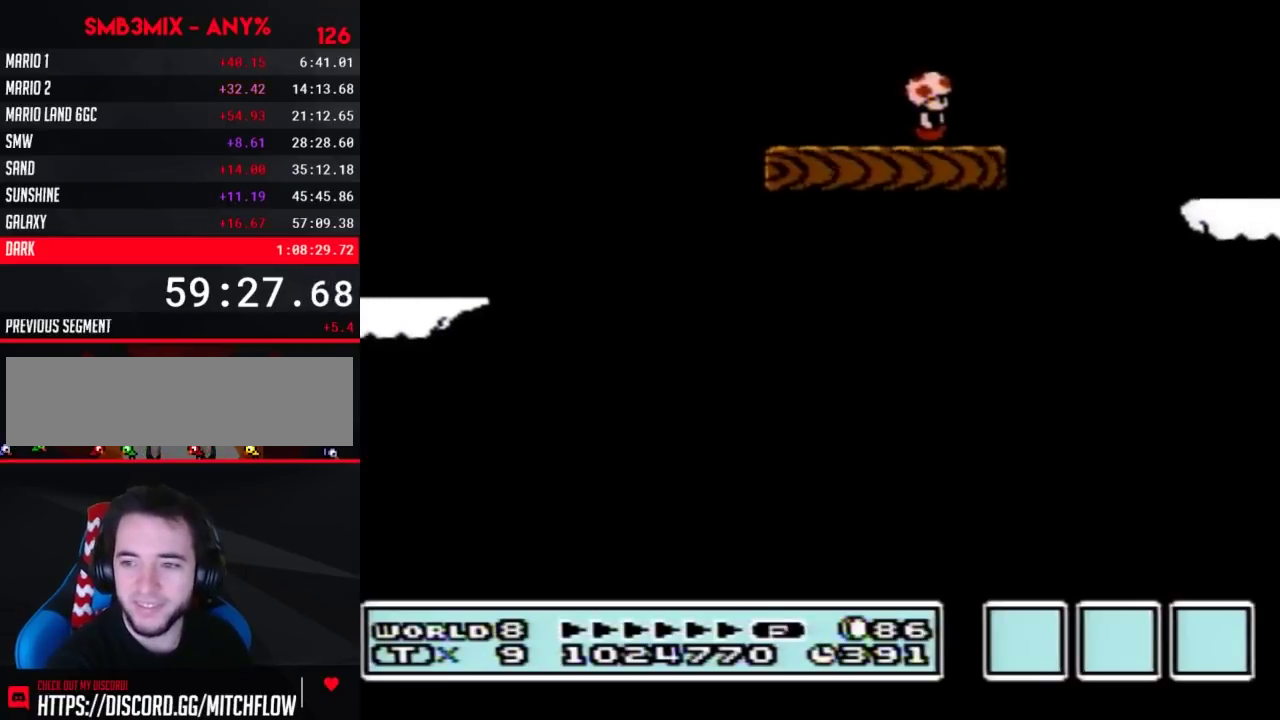
{"buttons": [], "events": []}
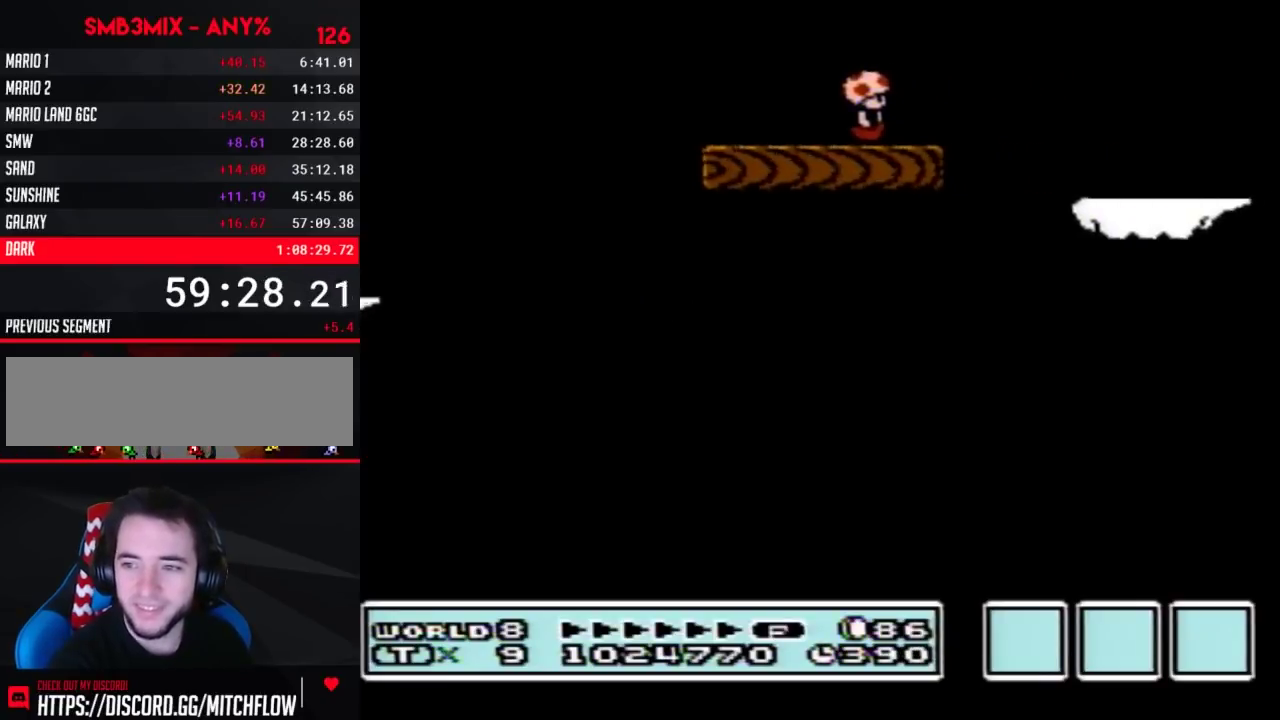
{"buttons": [], "events": []}
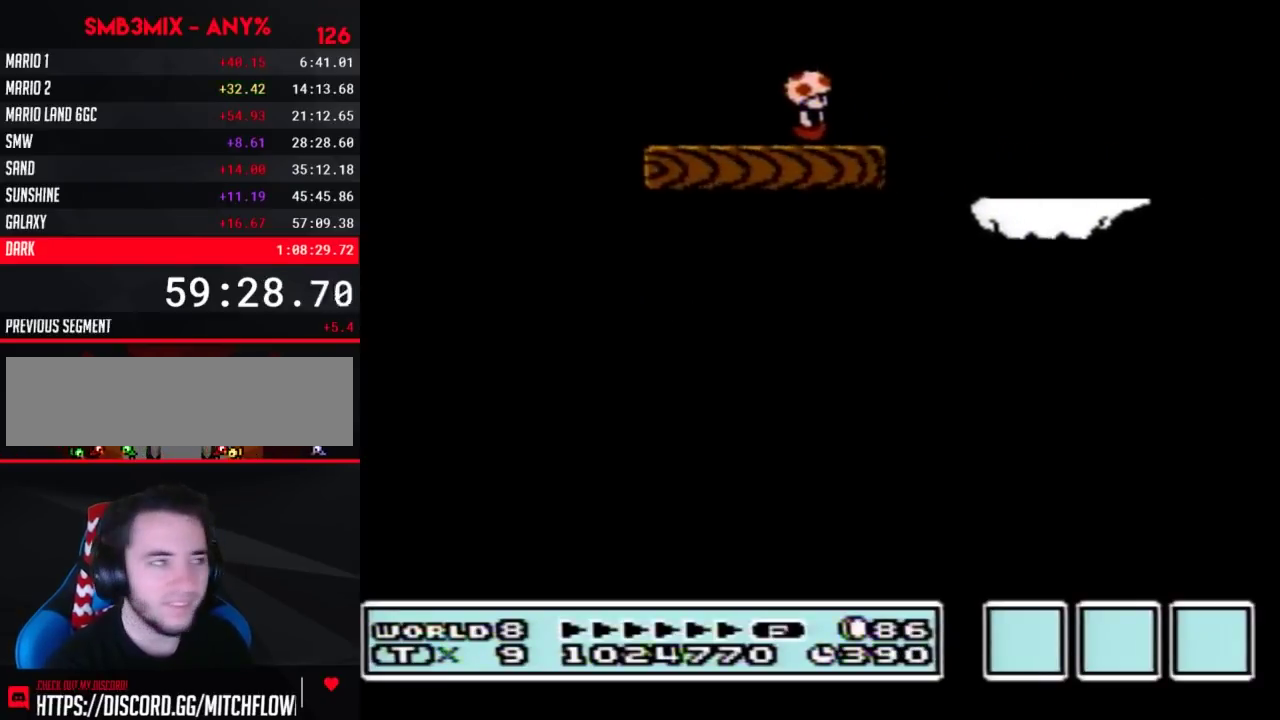
{"buttons": ["B", "DPAD_RIGHT"], "events": [[200, "B", "down"], [350, "DPAD_RIGHT", "down"]]}
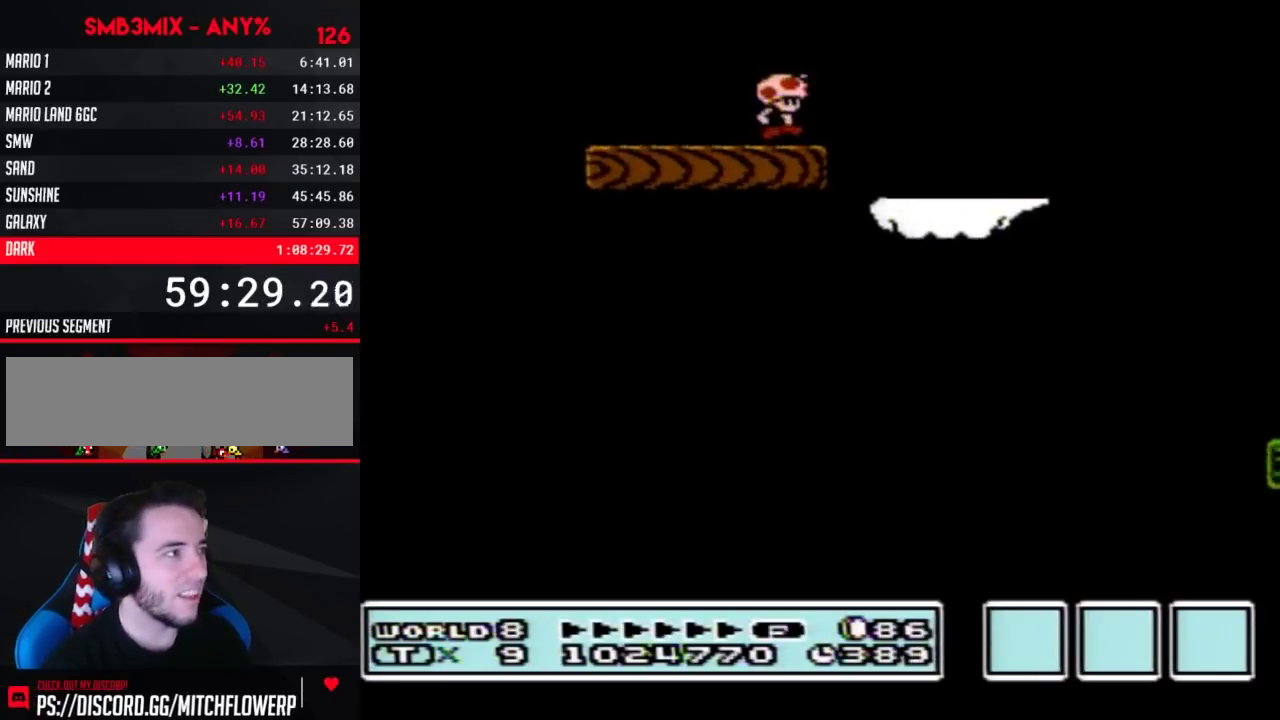
{"buttons": ["B", "DPAD_RIGHT"], "events": [[67, "A", "down"], [117, "A", "up"], [183, "DPAD_RIGHT", "up"], [283, "DPAD_LEFT", "down"], [400, "DPAD_LEFT", "up"], [467, "DPAD_RIGHT", "down"]]}
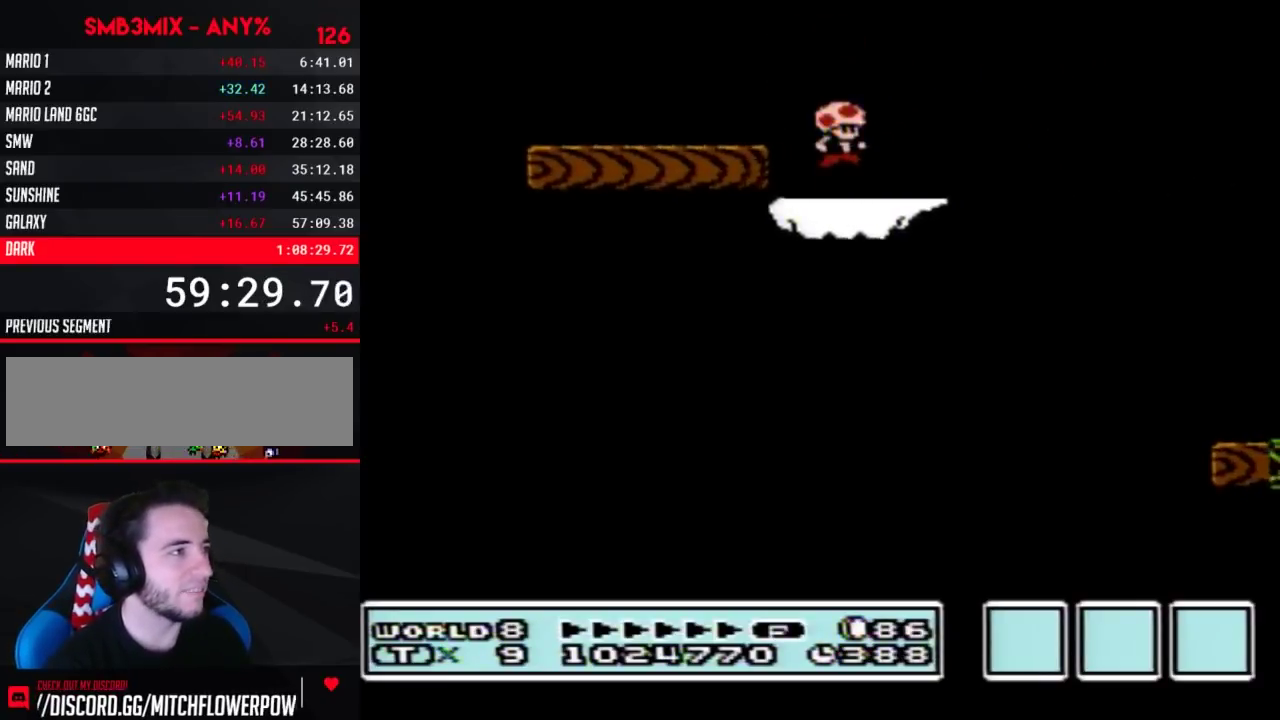
{"buttons": ["B", "DPAD_RIGHT"], "events": [[183, "A", "down"], [317, "A", "up"]]}
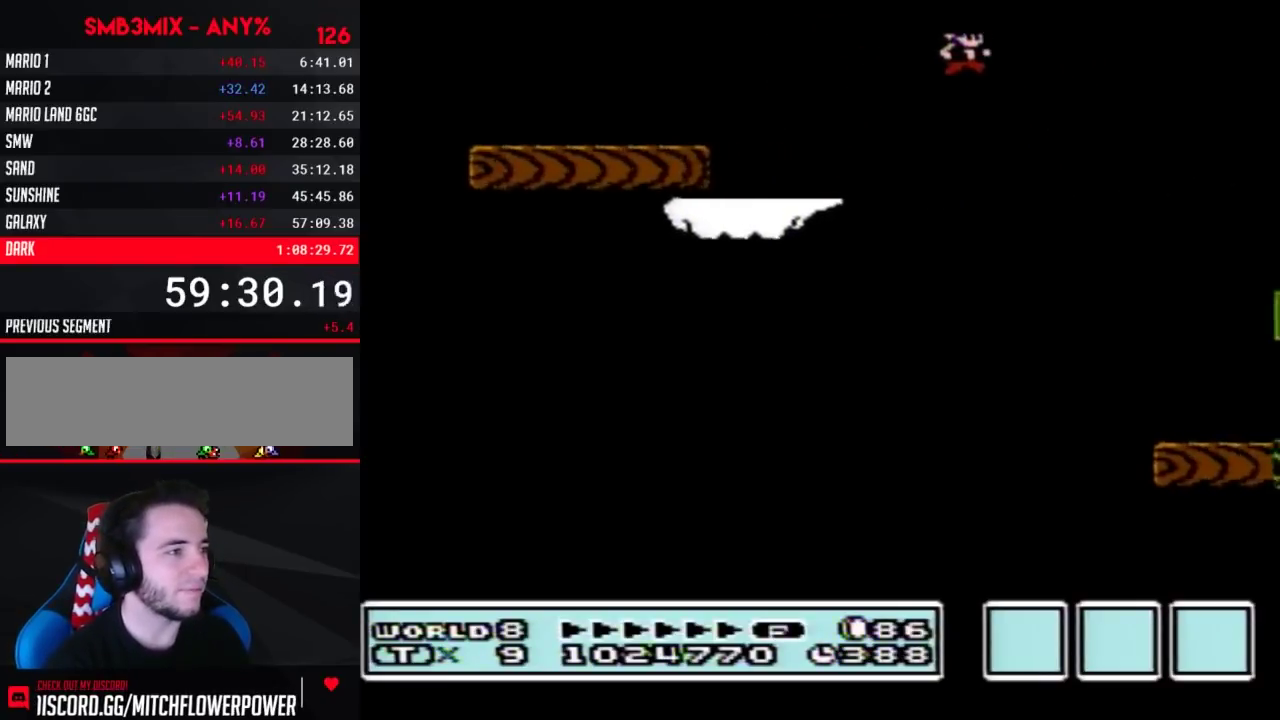
{"buttons": ["B"], "events": [[67, "DPAD_RIGHT", "up"], [250, "DPAD_LEFT", "down"], [500, "DPAD_LEFT", "up"]]}
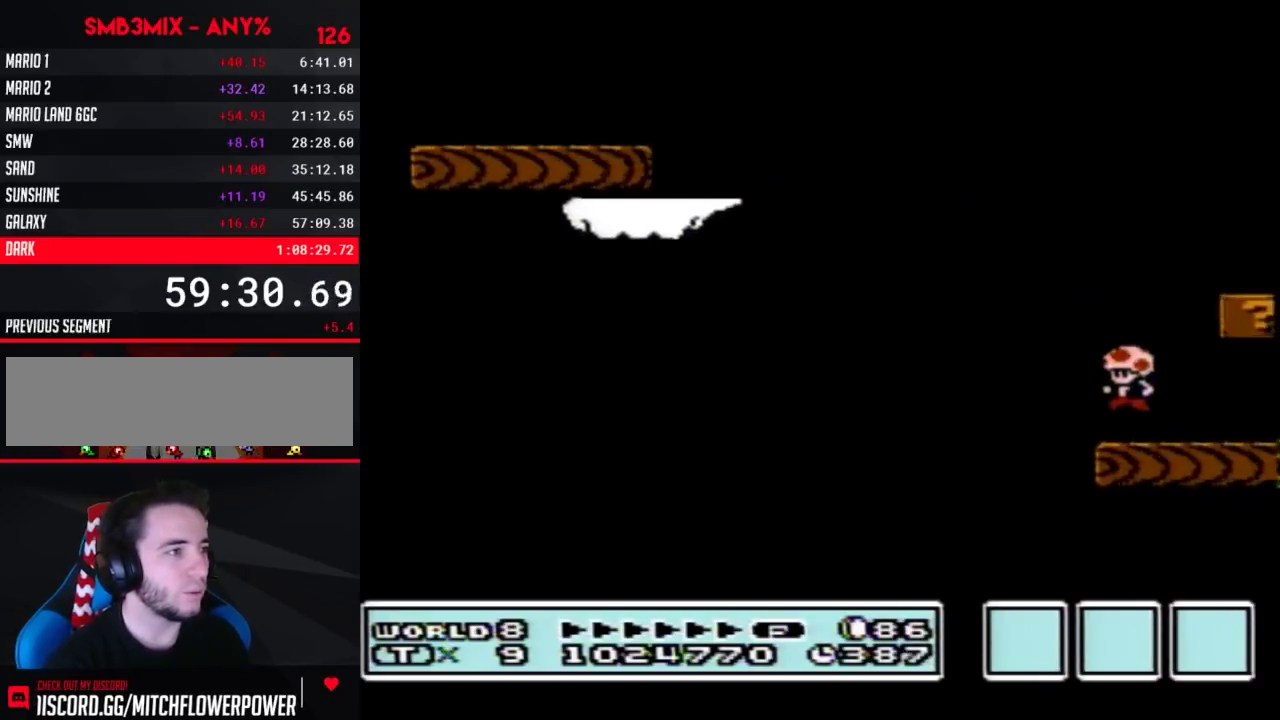
{"buttons": ["B"], "events": [[100, "DPAD_RIGHT", "down"], [283, "DPAD_RIGHT", "up"], [383, "DPAD_LEFT", "down"], [467, "DPAD_LEFT", "up"]]}
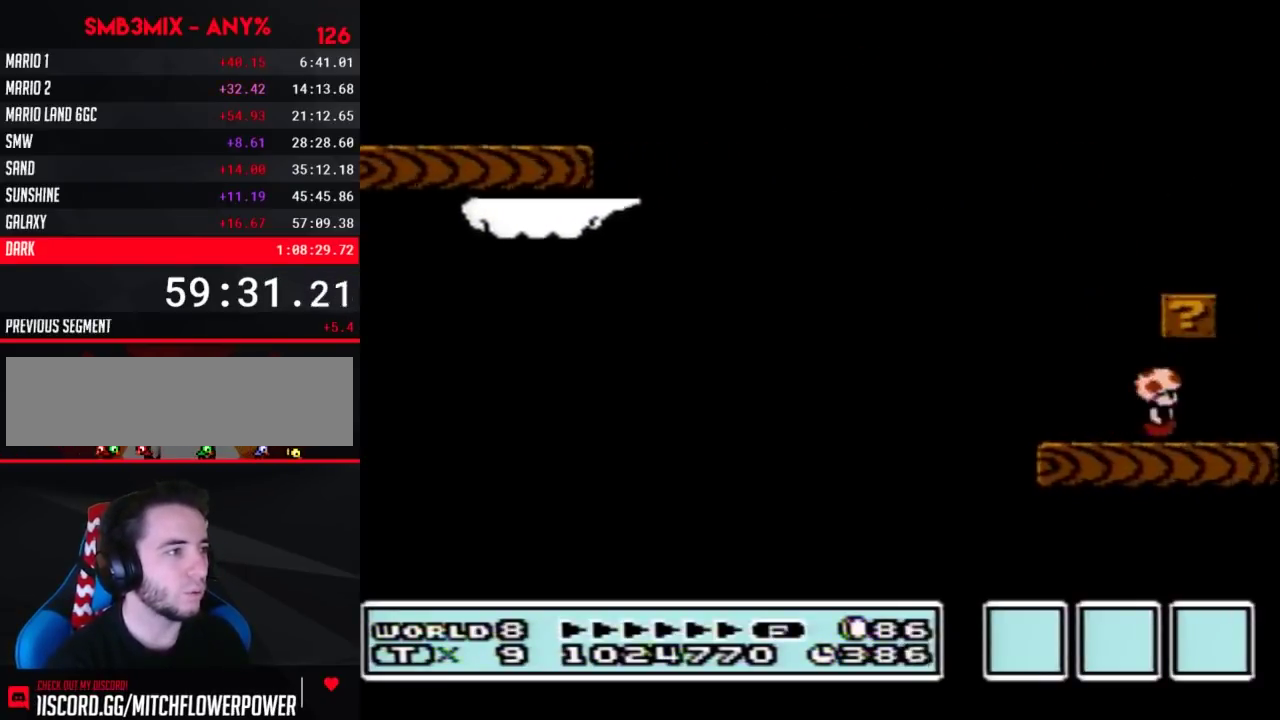
{"buttons": ["B", "DPAD_LEFT"], "events": [[33, "DPAD_RIGHT", "down"], [150, "DPAD_RIGHT", "up"], [217, "DPAD_LEFT", "down"], [250, "A", "down"], [317, "A", "up"]]}
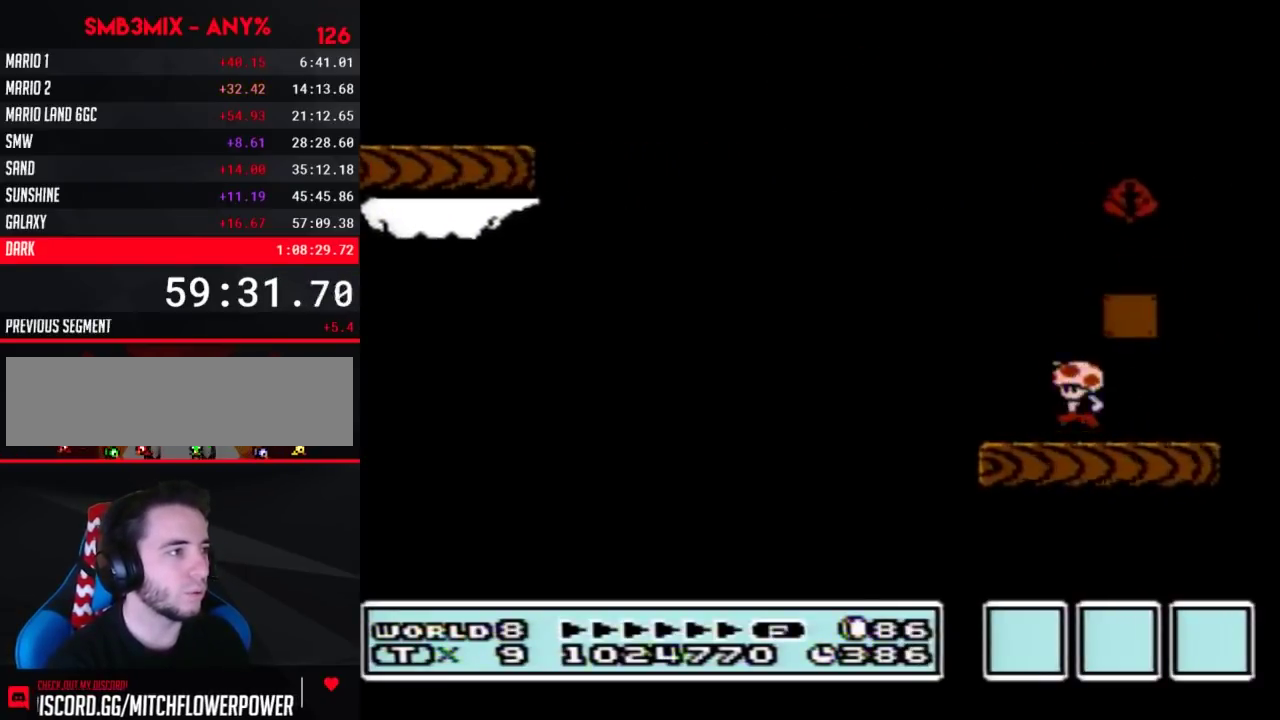
{"buttons": ["B", "DPAD_LEFT"], "events": [[33, "A", "down"], [33, "DPAD_LEFT", "up"], [67, "DPAD_RIGHT", "down"], [283, "A", "up"], [383, "DPAD_RIGHT", "up"], [467, "DPAD_LEFT", "down"]]}
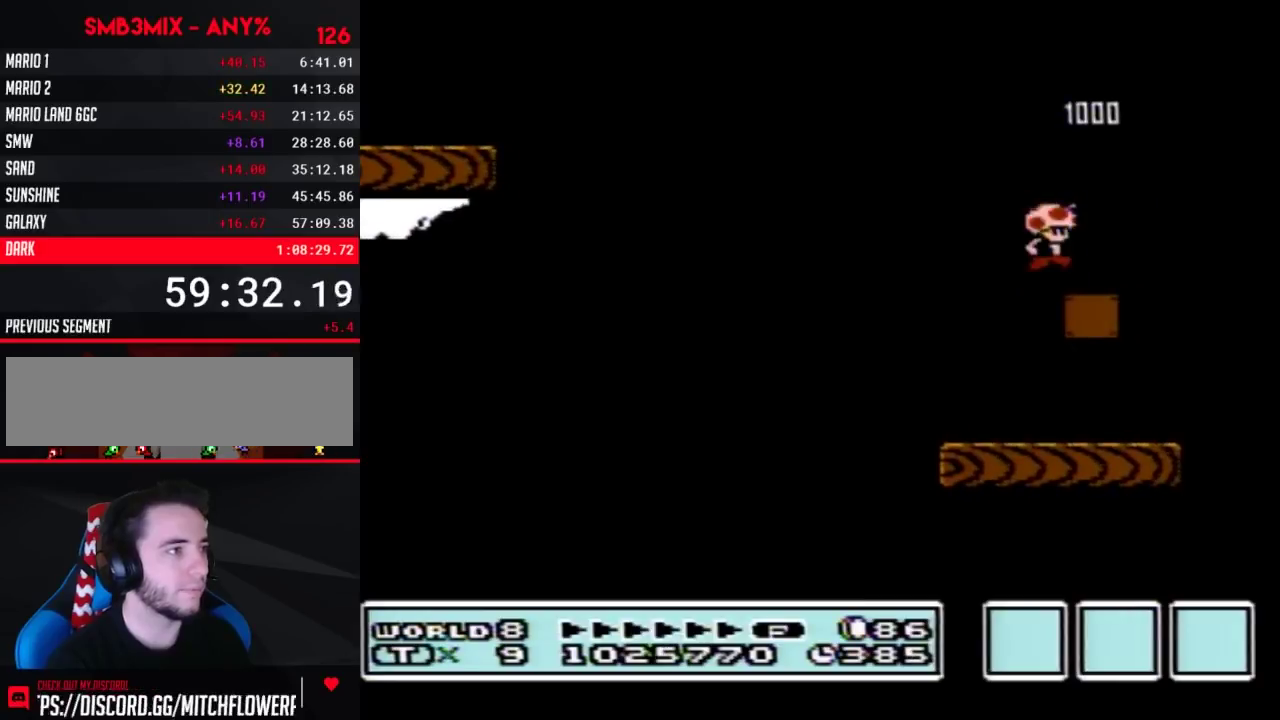
{"buttons": ["DPAD_LEFT"], "events": [[67, "DPAD_LEFT", "up"], [183, "B", "up"], [450, "DPAD_LEFT", "down"]]}
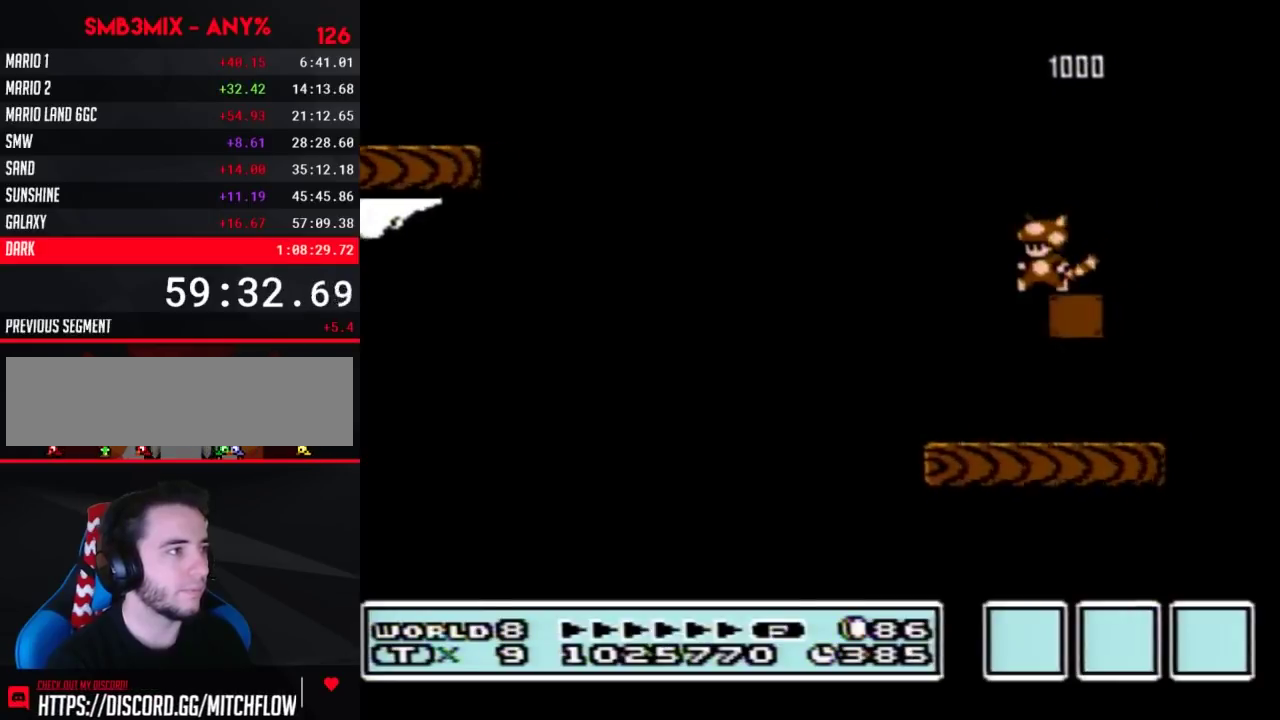
{"buttons": [], "events": [[33, "DPAD_LEFT", "up"], [217, "DPAD_RIGHT", "down"], [283, "DPAD_RIGHT", "up"]]}
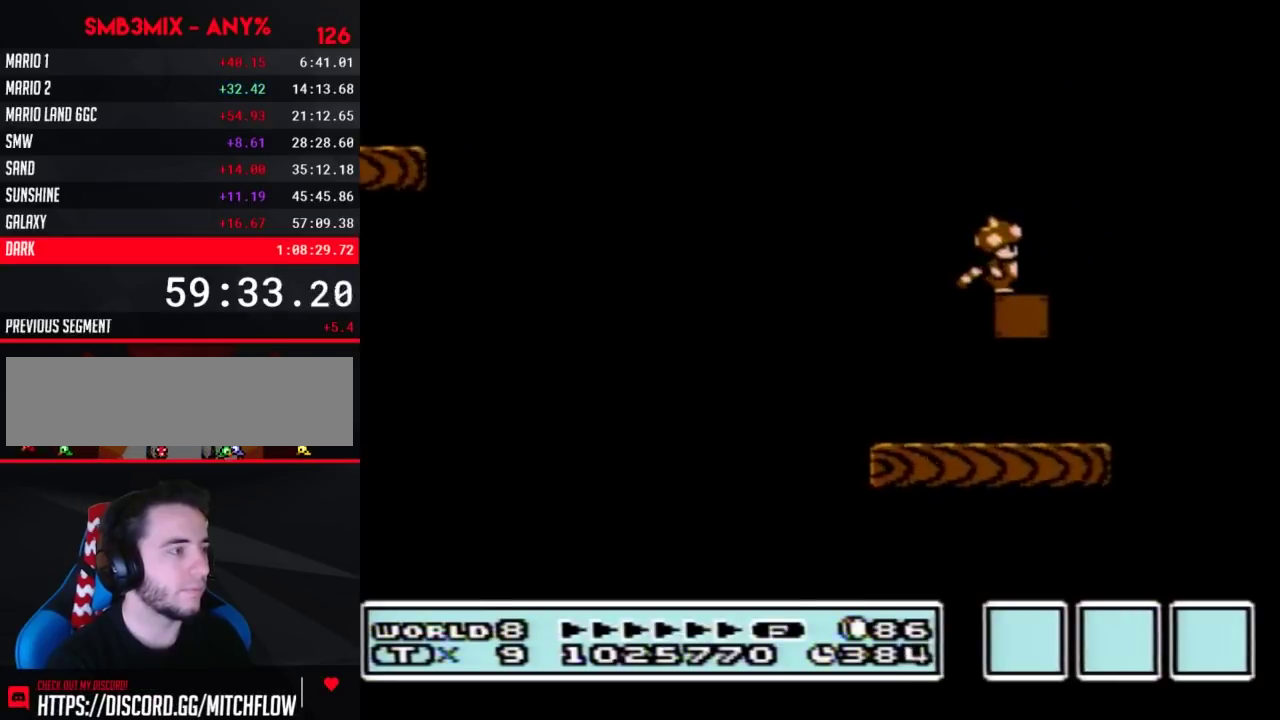
{"buttons": [], "events": [[150, "B", "down"], [150, "DPAD_DOWN", "down"], [183, "A", "down"], [250, "DPAD_DOWN", "up"], [283, "A", "up"], [350, "B", "up"]]}